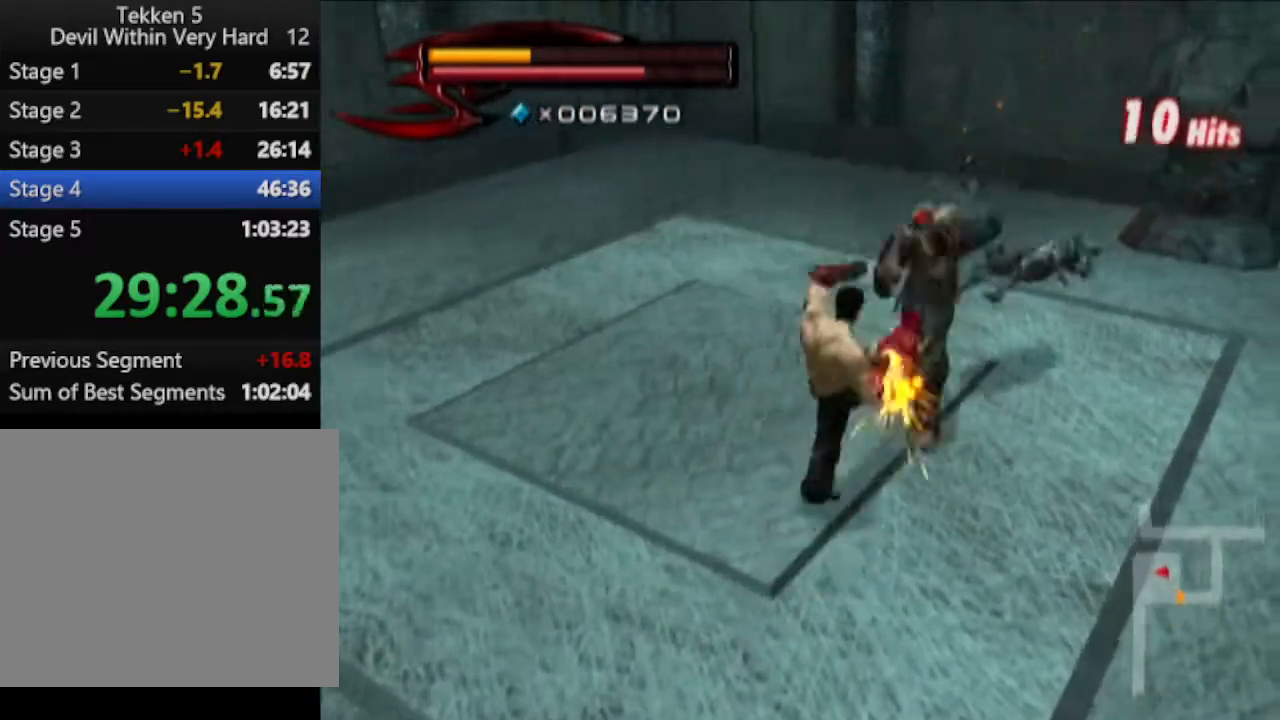
Gameplay with a controller (PlayStation layout); each line is a JSON object with the inputs held at the frame after it. "events" lists button and stick changes between this image and that frame as [ms after this image, input, new state], when the widget could be followed in between.
{"buttons": [], "left_stick": "up-right", "right_stick": "center", "events": [[50, "CIRCLE", "up"], [50, "CROSS", "up"], [234, "right_stick", "up-left"], [367, "right_stick", "center"]]}
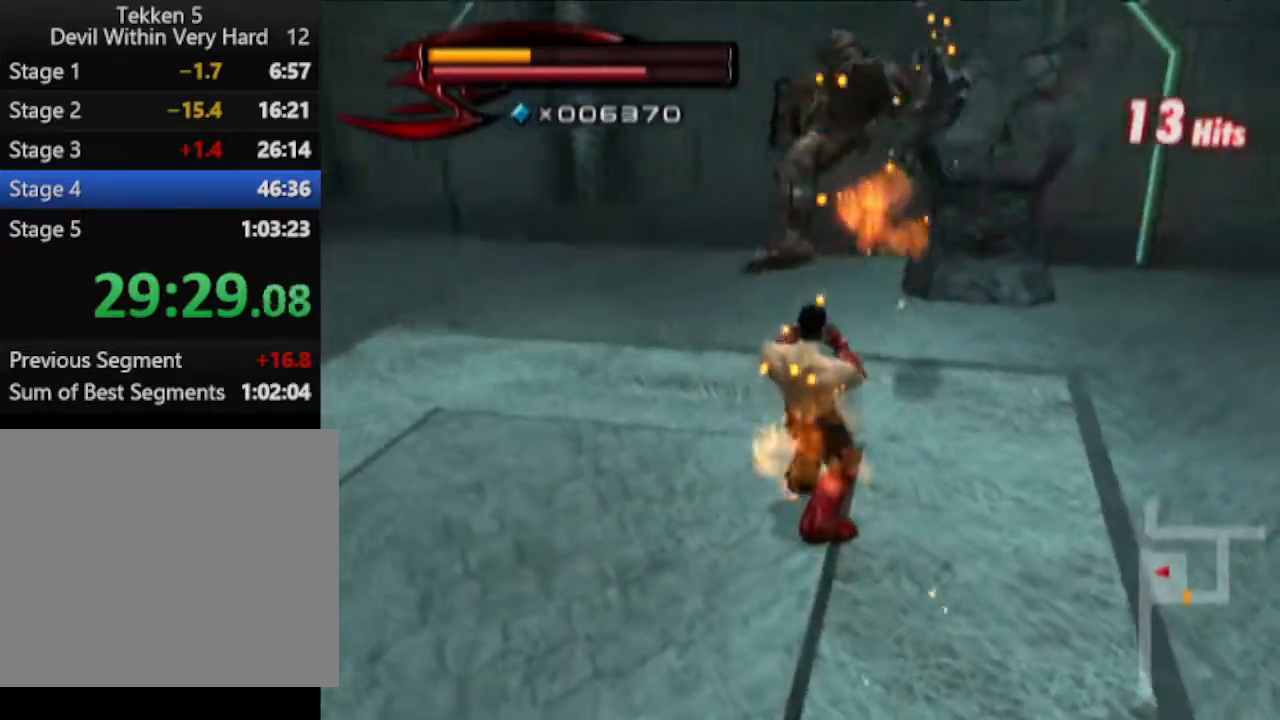
{"buttons": [], "left_stick": "up-right", "right_stick": "center", "events": []}
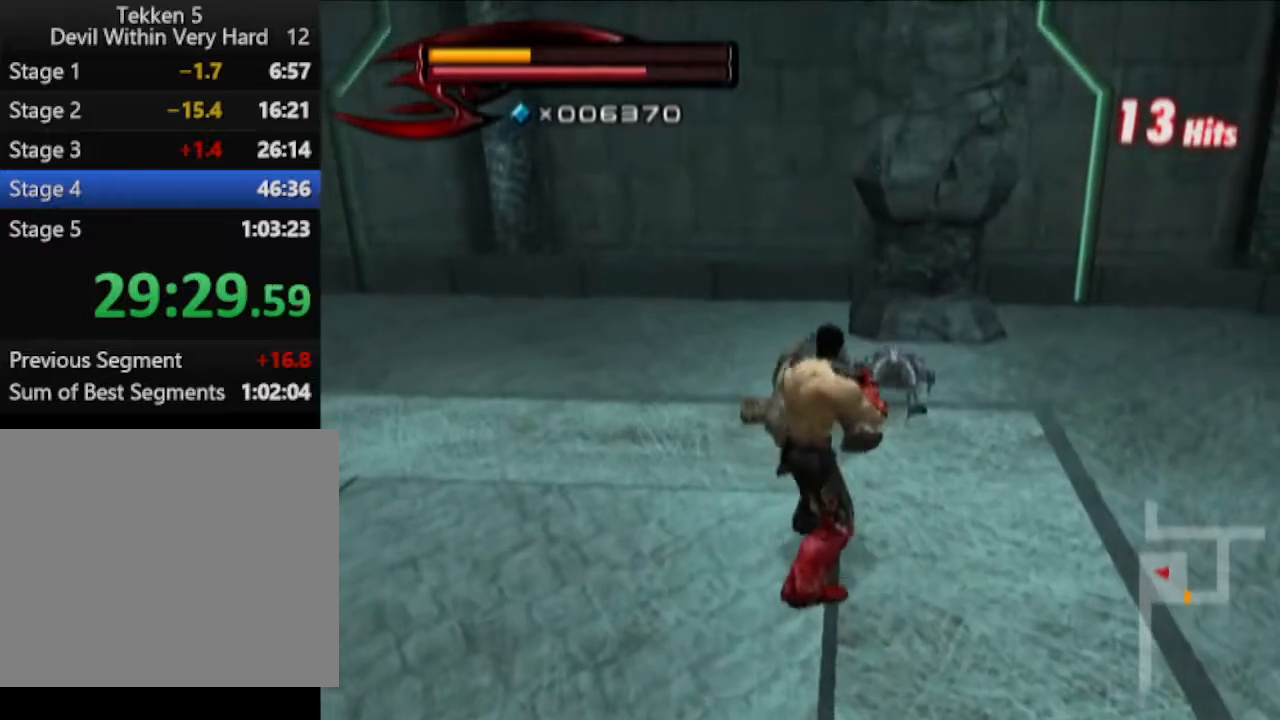
{"buttons": ["SQUARE", "R1"], "left_stick": "up", "right_stick": "center", "events": [[234, "R1", "down"], [234, "left_stick", "center"], [301, "left_stick", "up"], [367, "left_stick", "center"], [434, "SQUARE", "down"], [484, "left_stick", "up"]]}
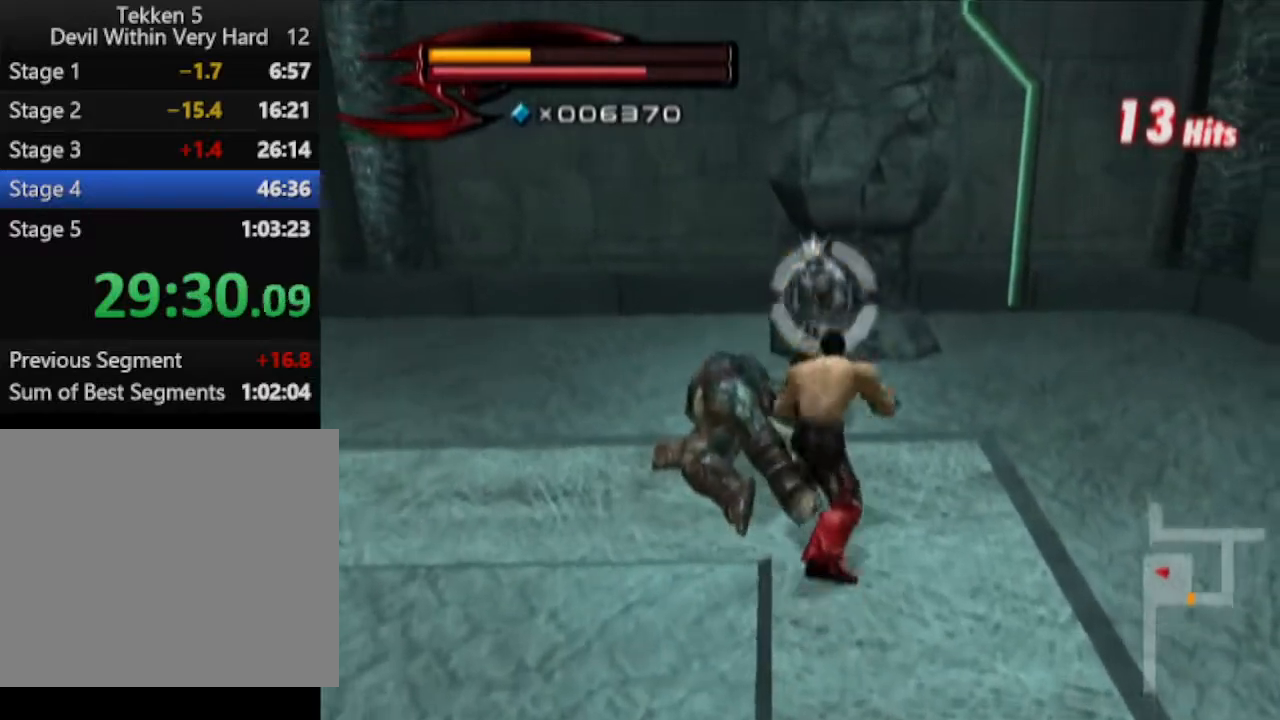
{"buttons": [], "left_stick": "left", "right_stick": "right", "events": [[50, "R1", "up"], [50, "SQUARE", "up"], [50, "left_stick", "up-left"], [183, "left_stick", "left"], [250, "right_stick", "right"]]}
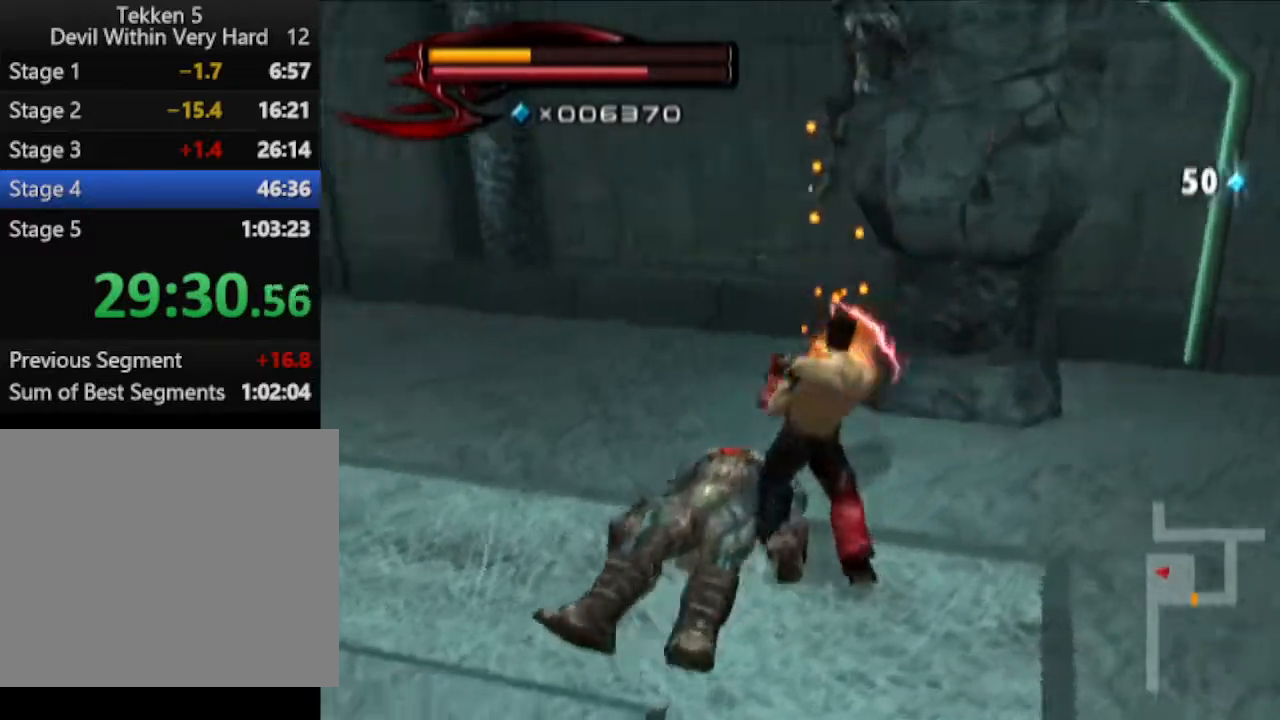
{"buttons": [], "left_stick": "center", "right_stick": "center", "events": [[67, "left_stick", "up"], [67, "right_stick", "center"], [117, "left_stick", "up-right"], [367, "CROSS", "down"], [434, "CROSS", "up"], [501, "left_stick", "center"]]}
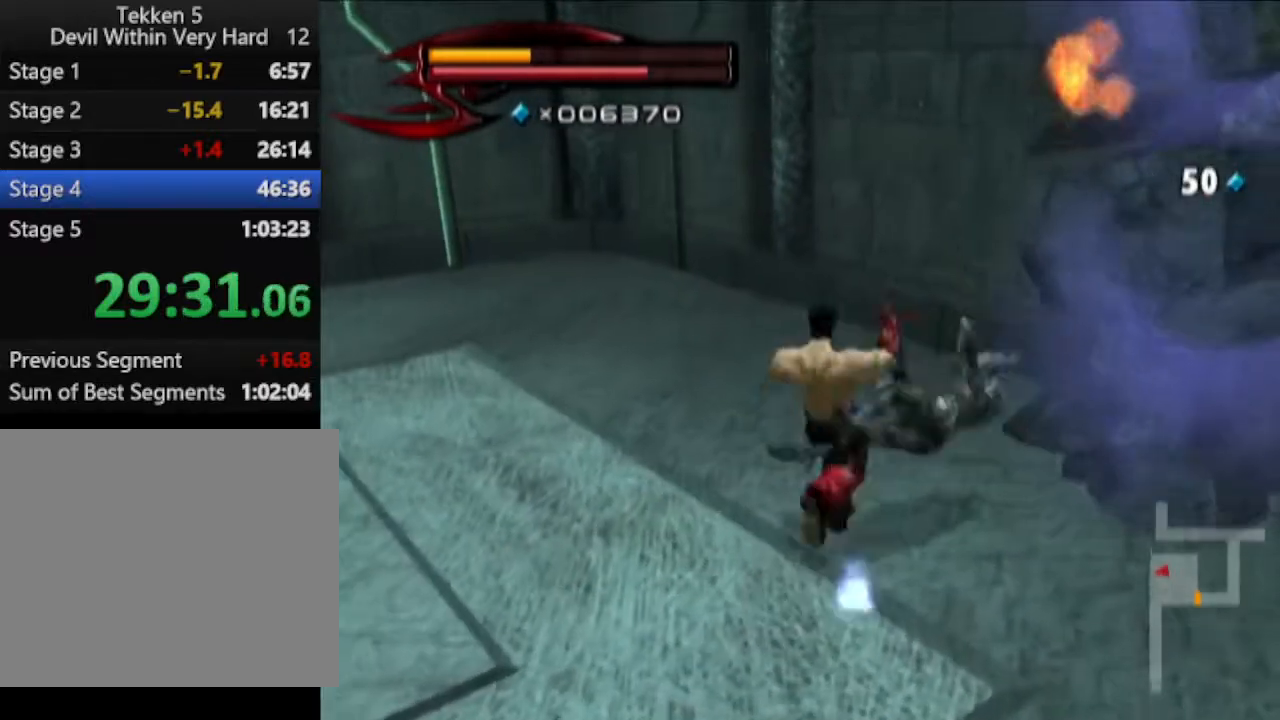
{"buttons": [], "left_stick": "up-left", "right_stick": "right", "events": [[117, "left_stick", "up-left"], [117, "right_stick", "right"], [250, "R1", "down"], [434, "R1", "up"]]}
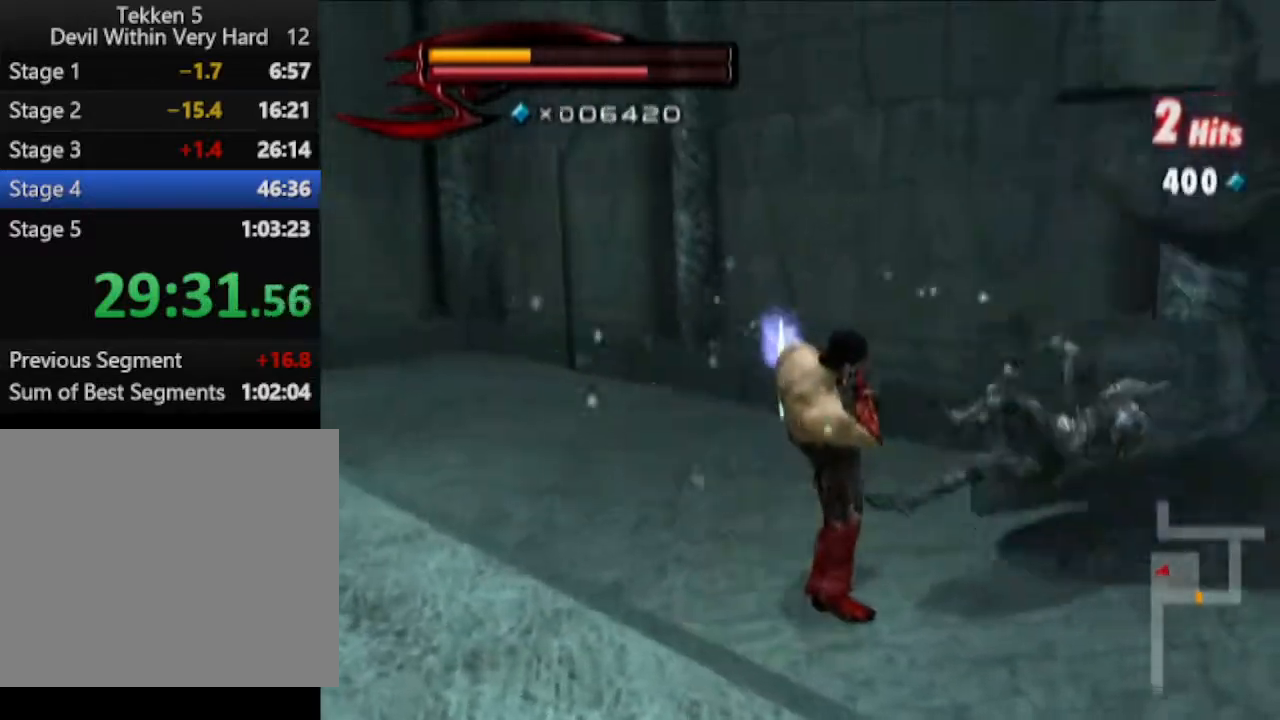
{"buttons": [], "left_stick": "up-left", "right_stick": "right", "events": [[67, "right_stick", "center"], [317, "right_stick", "right"]]}
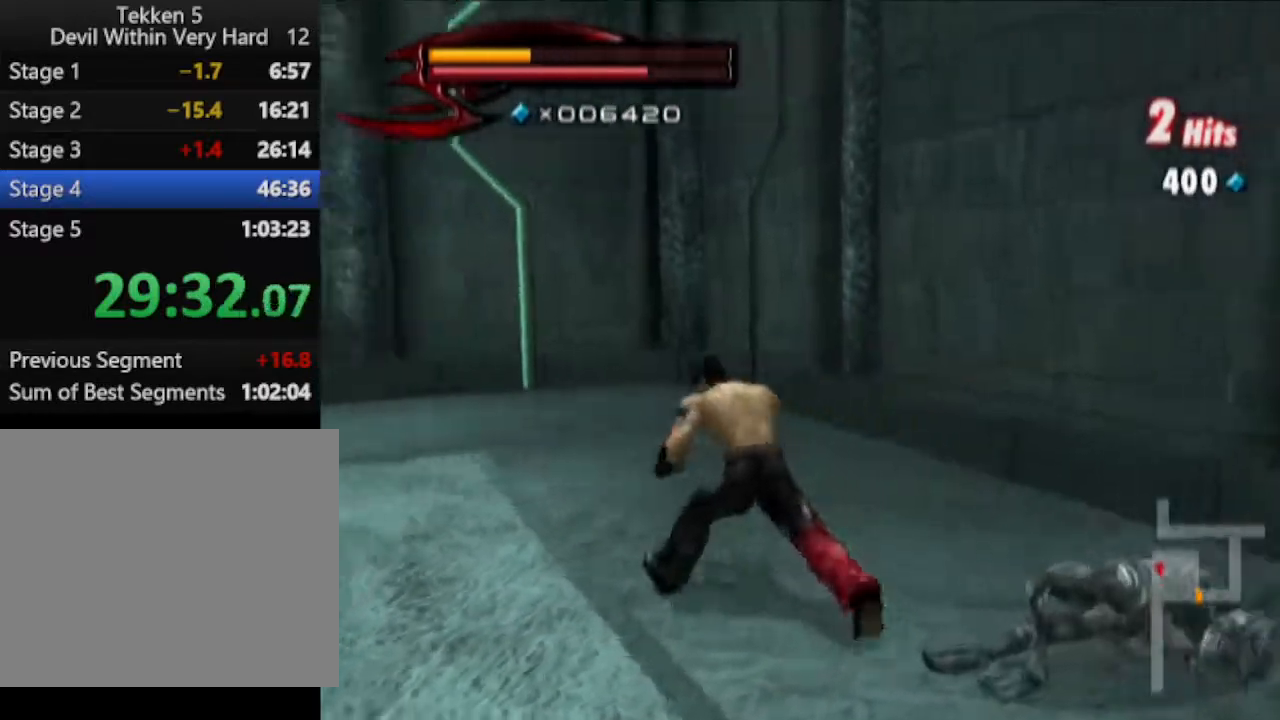
{"buttons": [], "left_stick": "up", "right_stick": "center", "events": [[250, "right_stick", "center"], [434, "left_stick", "up"]]}
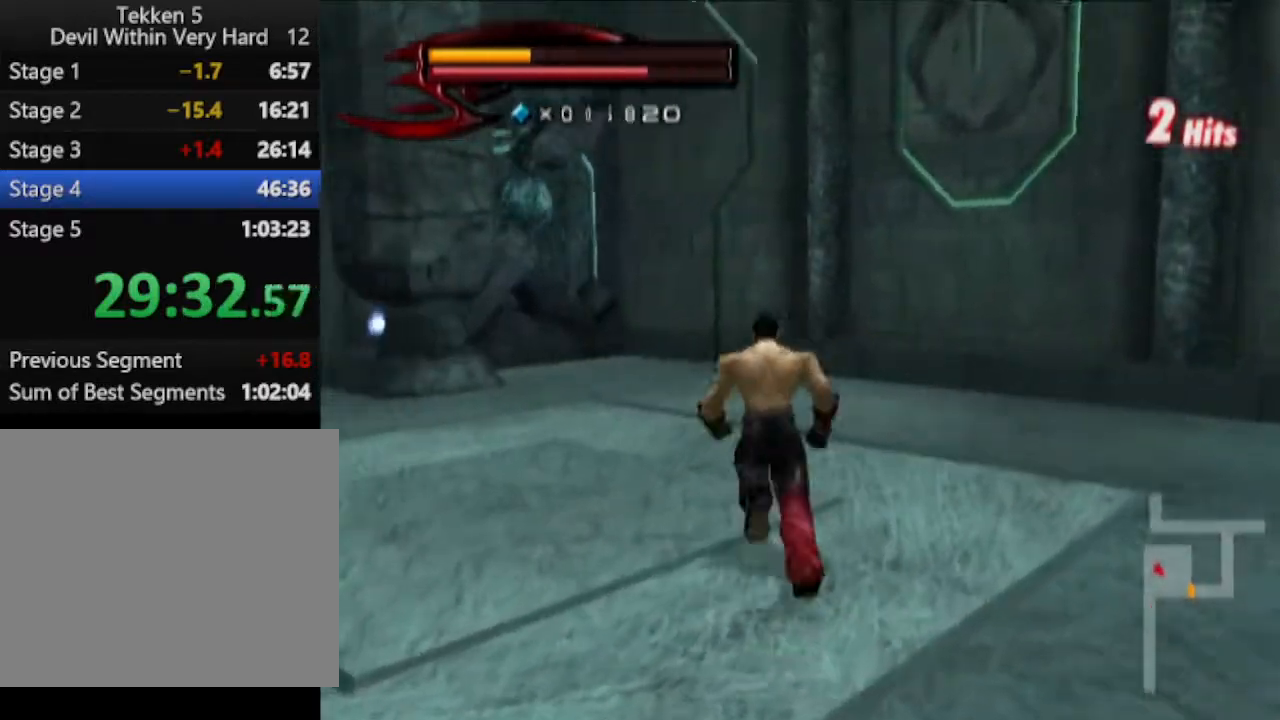
{"buttons": [], "left_stick": "up-left", "right_stick": "center", "events": [[317, "left_stick", "up-left"]]}
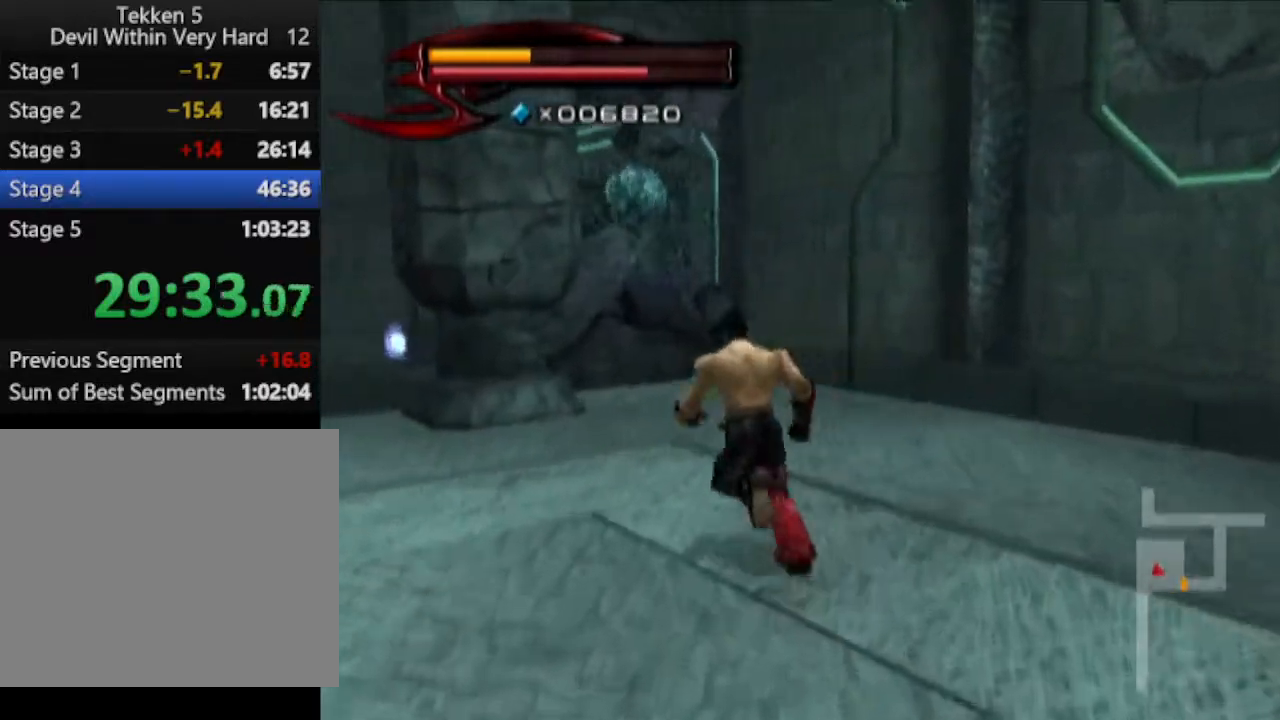
{"buttons": [], "left_stick": "left", "right_stick": "right", "events": [[133, "right_stick", "right"], [200, "left_stick", "up"], [450, "left_stick", "left"]]}
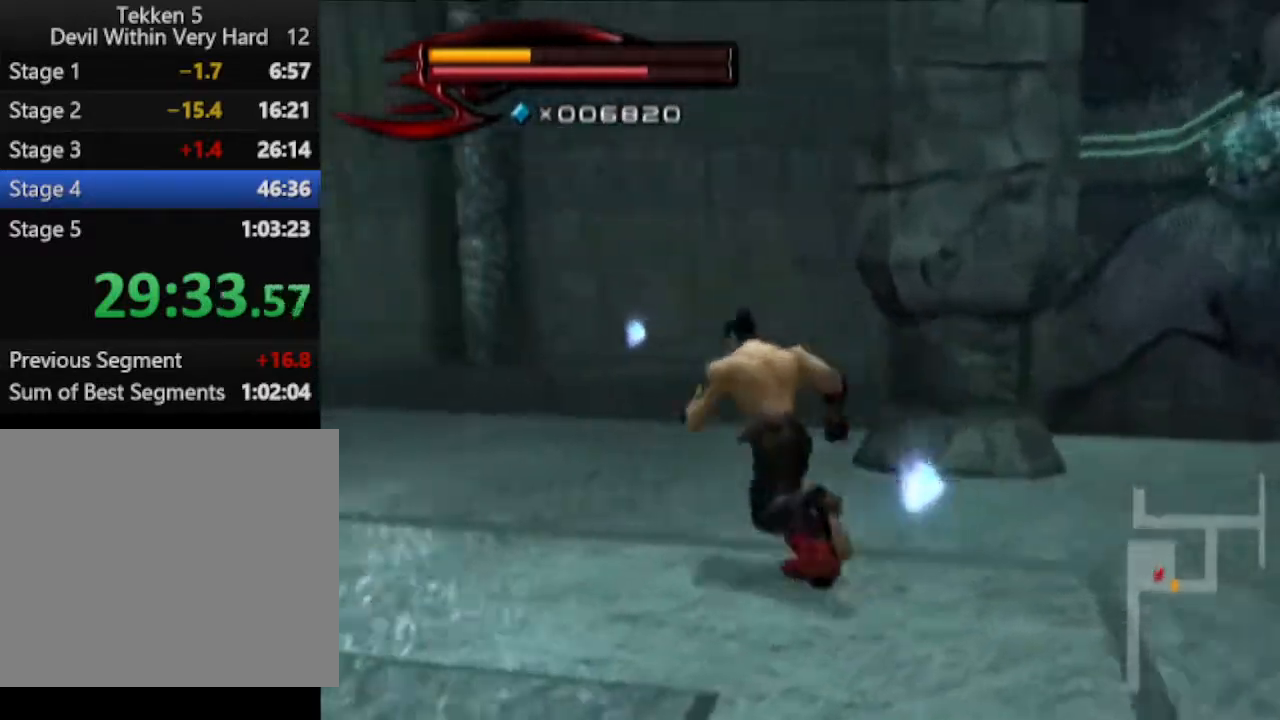
{"buttons": [], "left_stick": "center", "right_stick": "center", "events": [[17, "left_stick", "down-left"], [201, "right_stick", "center"], [251, "left_stick", "left"], [451, "left_stick", "center"]]}
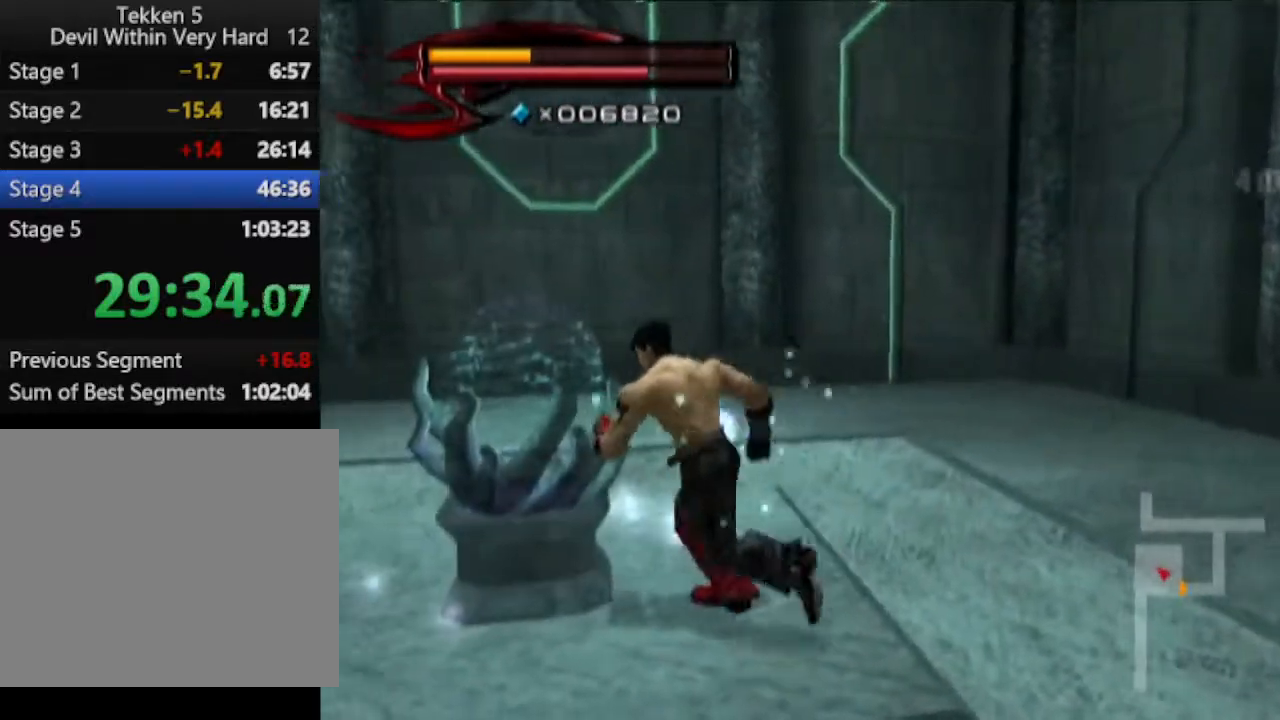
{"buttons": [], "left_stick": "down-right", "right_stick": "left", "events": [[183, "SQUARE", "down"], [267, "SQUARE", "up"], [334, "left_stick", "down-right"], [450, "right_stick", "left"]]}
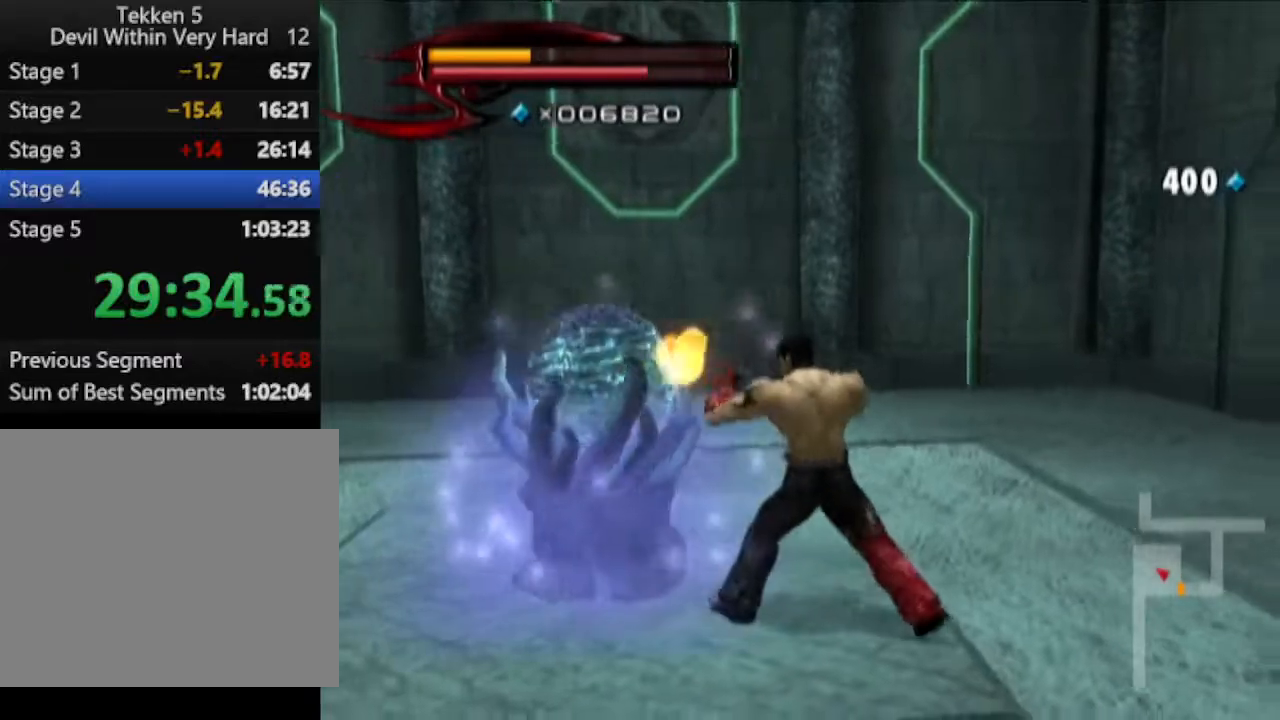
{"buttons": [], "left_stick": "right", "right_stick": "center", "events": [[267, "left_stick", "right"], [384, "right_stick", "center"]]}
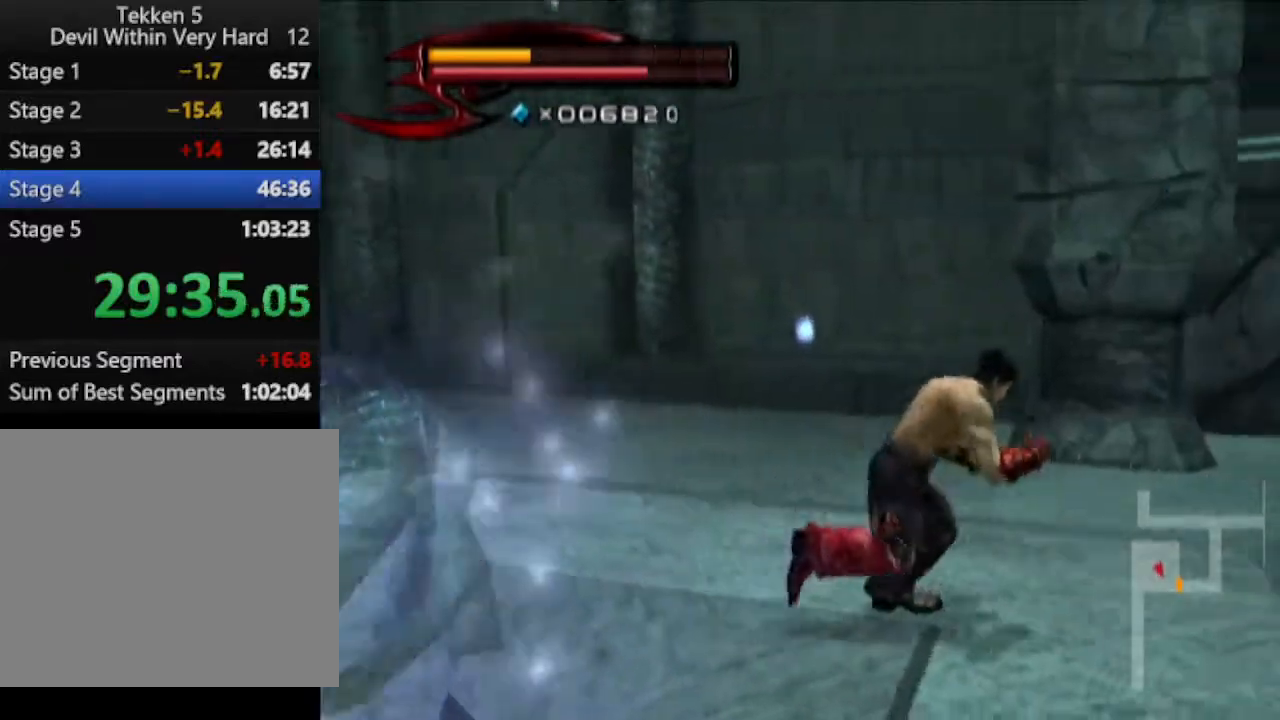
{"buttons": [], "left_stick": "up-right", "right_stick": "center", "events": [[100, "left_stick", "up-right"]]}
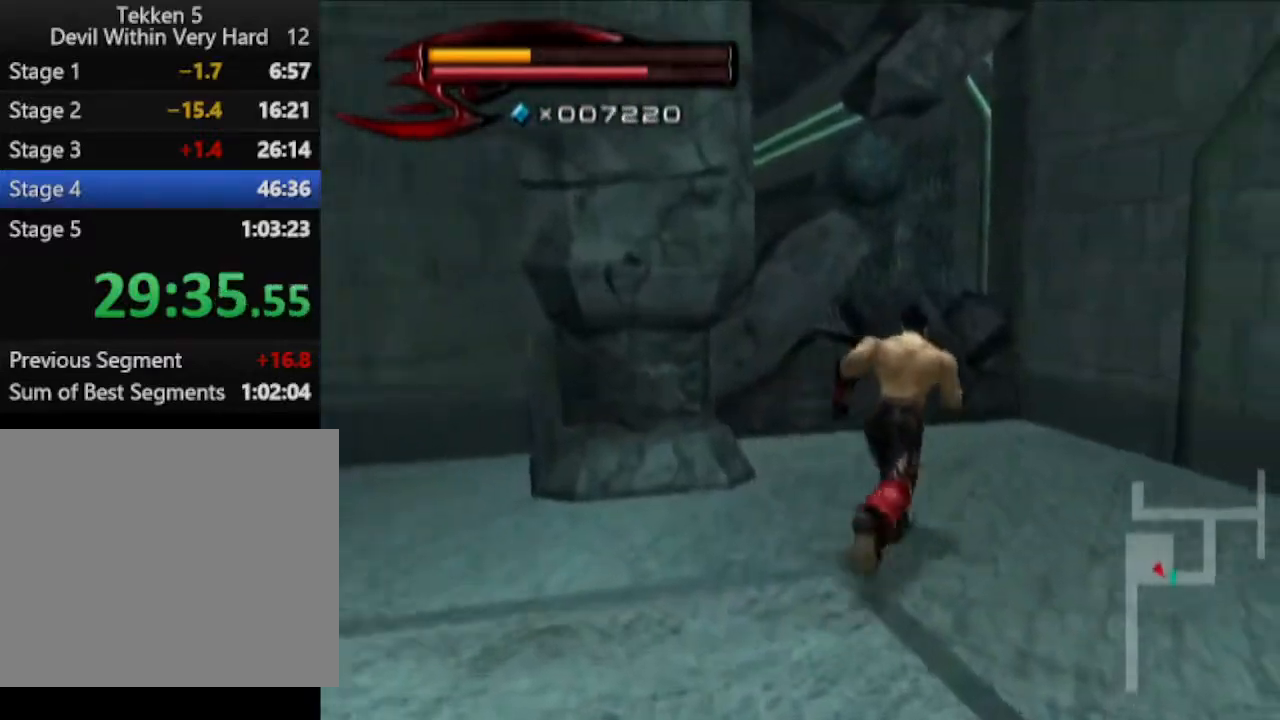
{"buttons": ["CROSS", "CIRCLE"], "left_stick": "up", "right_stick": "center", "events": [[33, "left_stick", "up"], [150, "CIRCLE", "down"], [283, "CROSS", "down"]]}
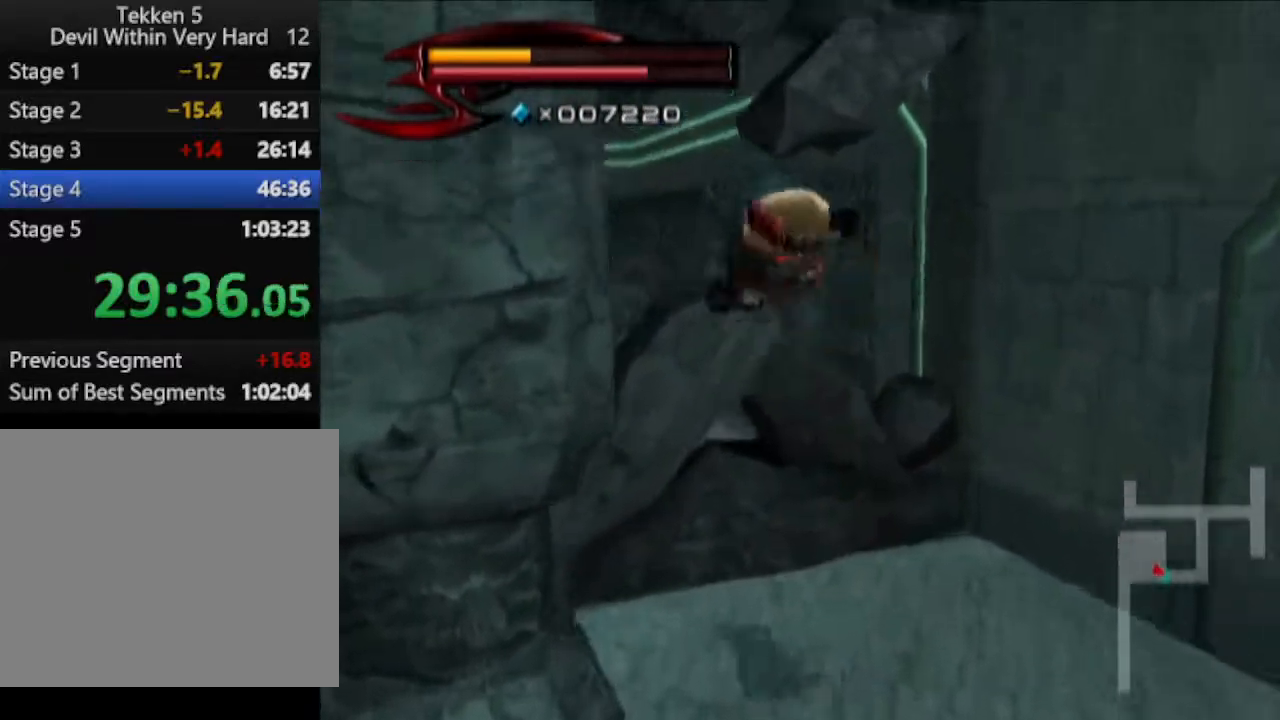
{"buttons": [], "left_stick": "up", "right_stick": "center", "events": [[34, "CIRCLE", "up"], [34, "CROSS", "up"], [284, "right_stick", "right"], [417, "right_stick", "center"]]}
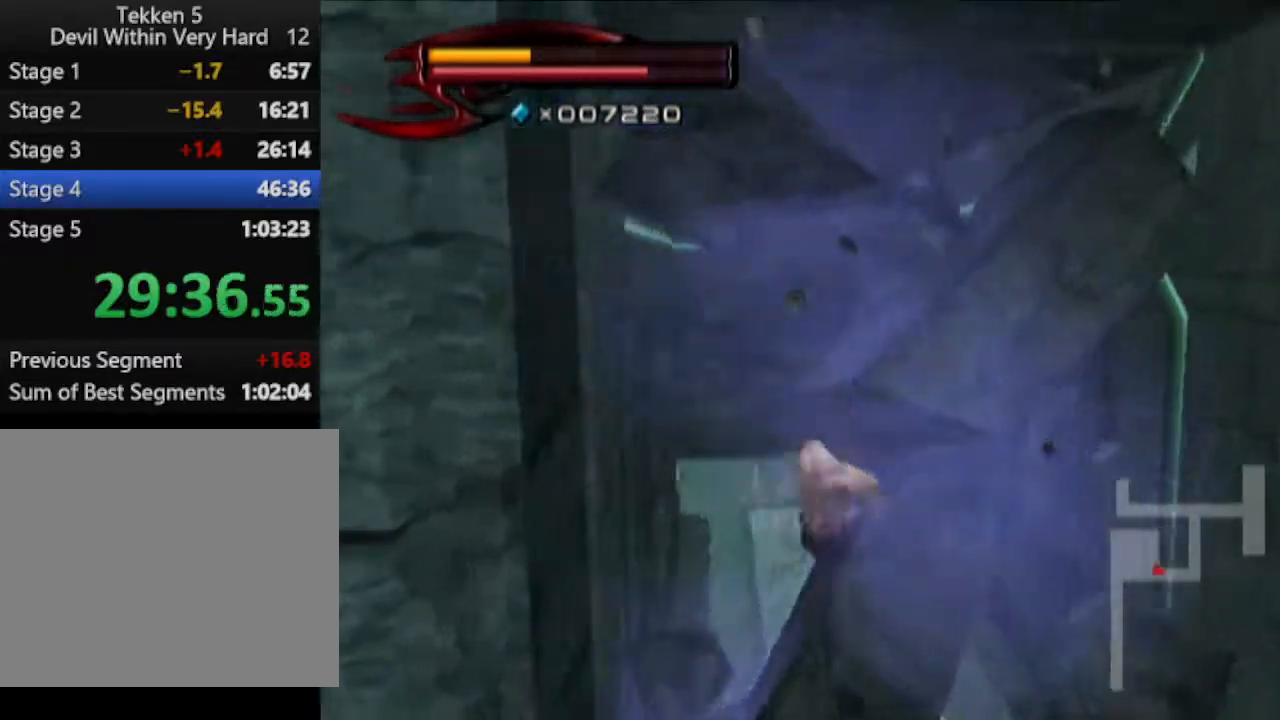
{"buttons": [], "left_stick": "up", "right_stick": "center", "events": []}
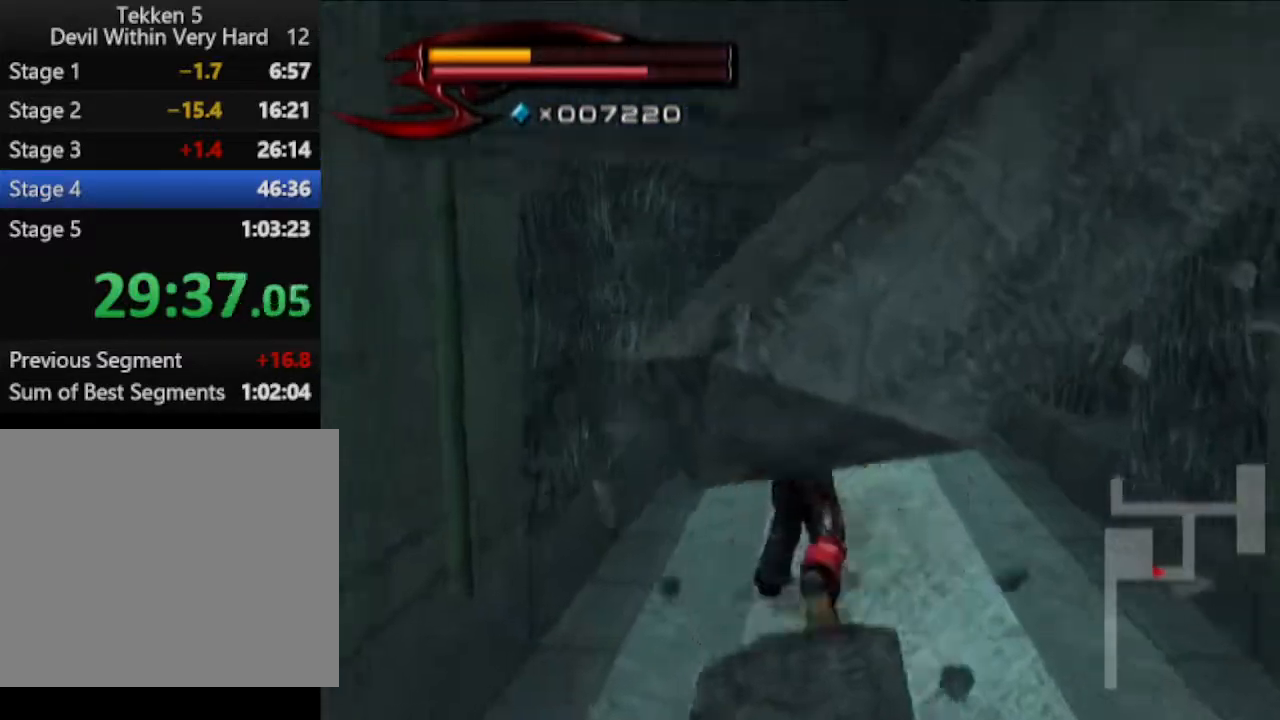
{"buttons": [], "left_stick": "up", "right_stick": "center", "events": []}
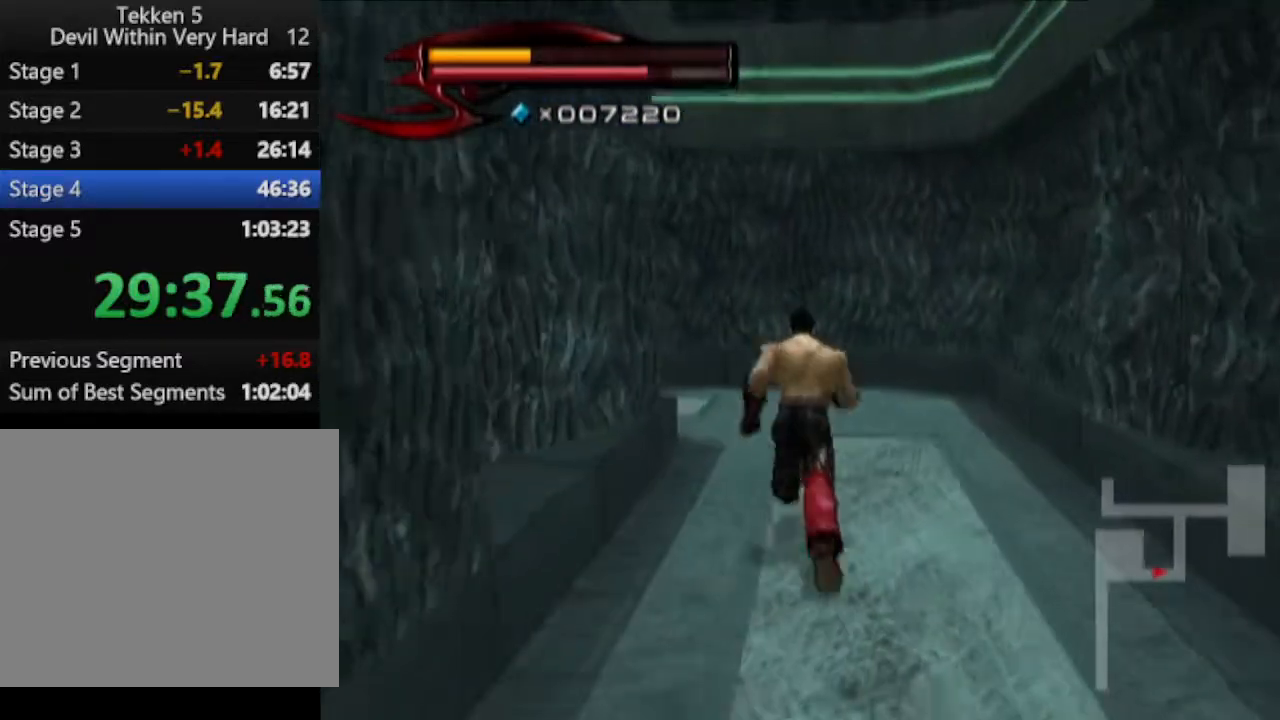
{"buttons": [], "left_stick": "up", "right_stick": "right", "events": [[483, "right_stick", "right"]]}
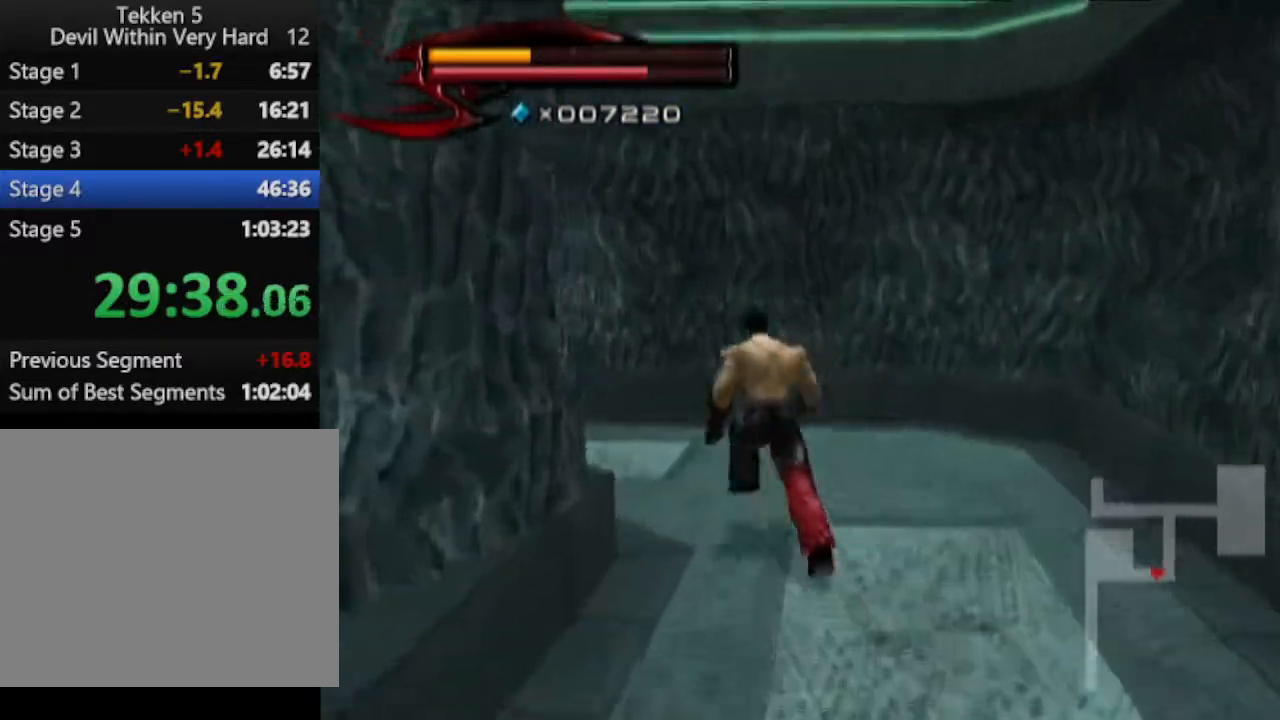
{"buttons": [], "left_stick": "up", "right_stick": "center", "events": [[484, "right_stick", "center"]]}
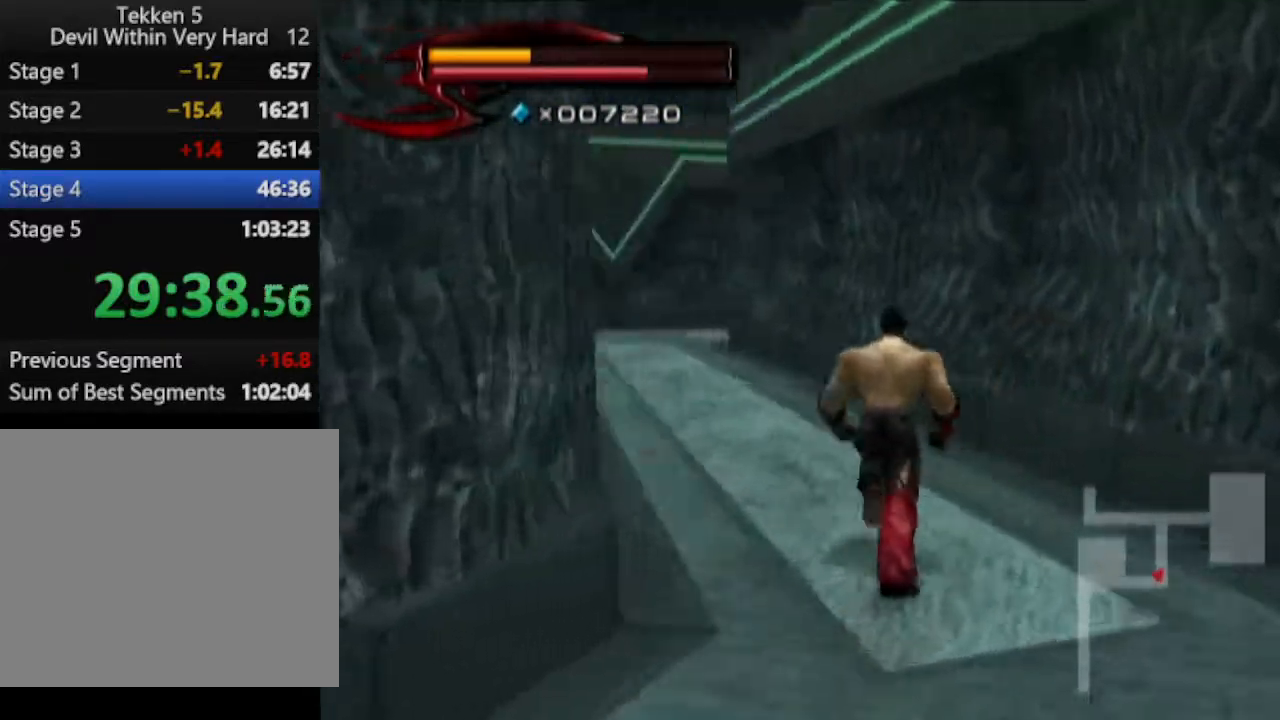
{"buttons": [], "left_stick": "up", "right_stick": "center", "events": []}
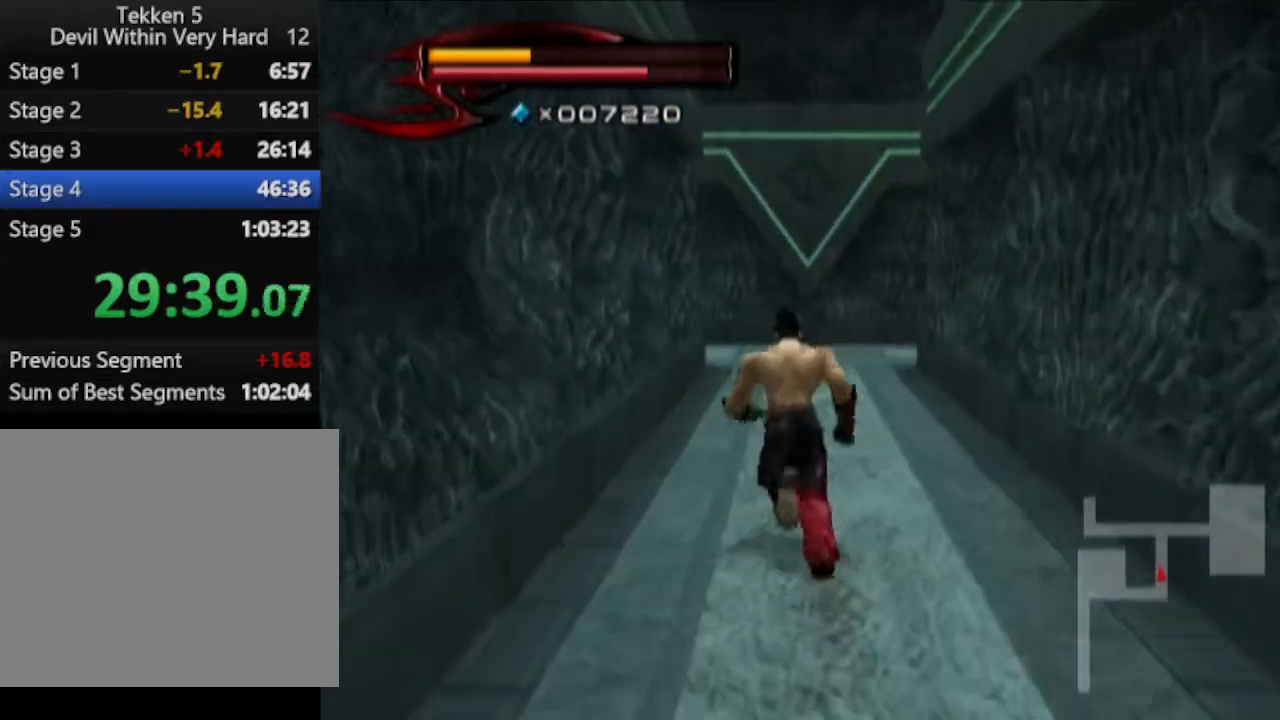
{"buttons": [], "left_stick": "up", "right_stick": "center", "events": []}
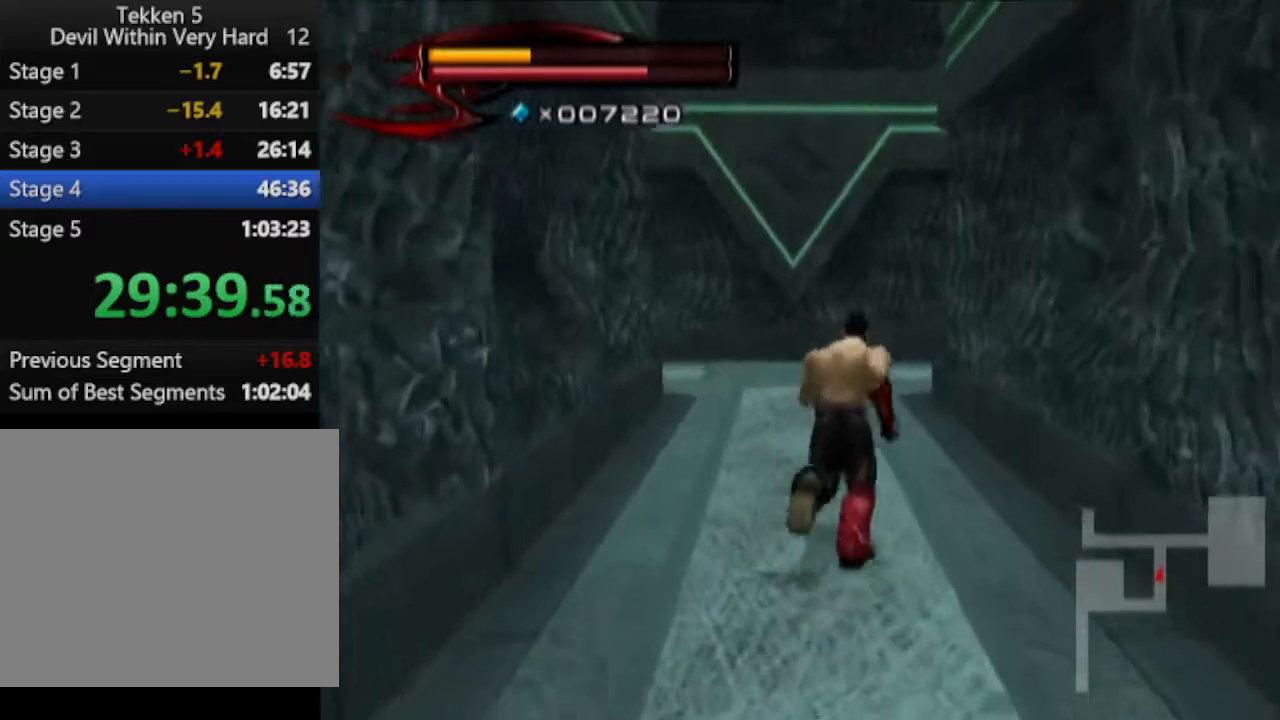
{"buttons": [], "left_stick": "up", "right_stick": "center", "events": []}
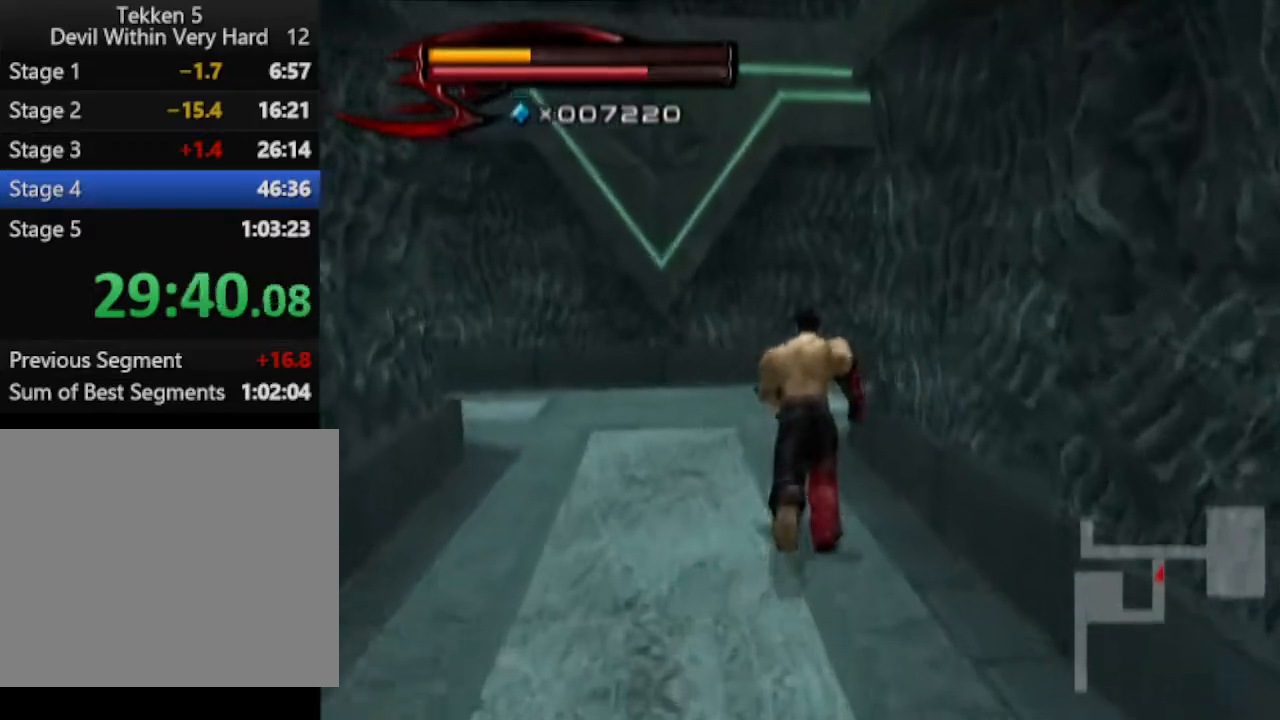
{"buttons": [], "left_stick": "up", "right_stick": "left", "events": [[434, "right_stick", "left"]]}
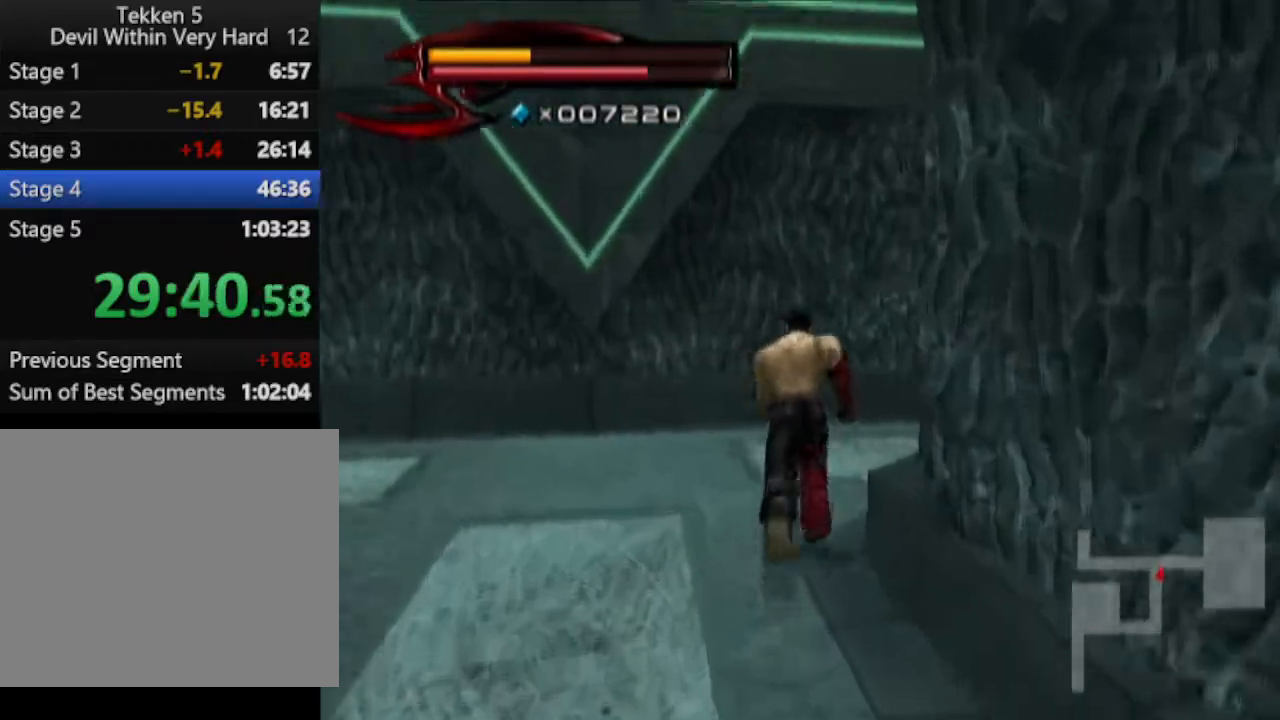
{"buttons": [], "left_stick": "up", "right_stick": "center", "events": [[433, "right_stick", "center"]]}
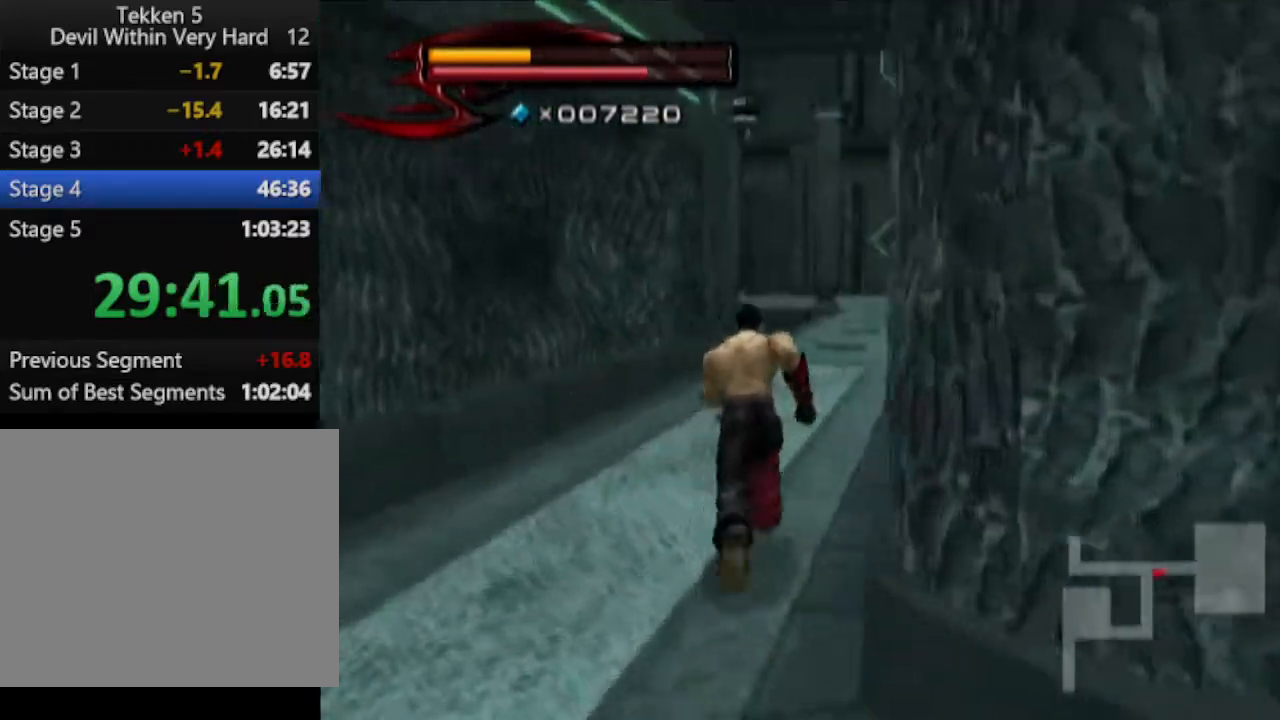
{"buttons": [], "left_stick": "up", "right_stick": "center", "events": []}
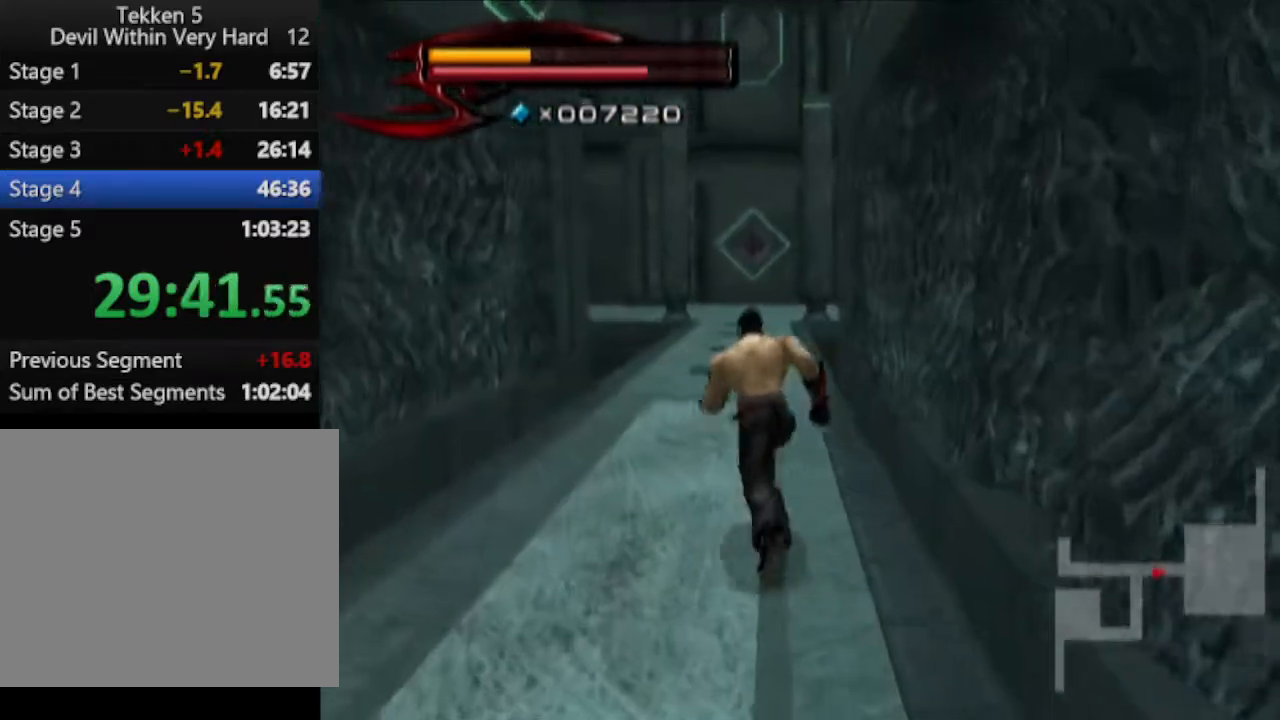
{"buttons": [], "left_stick": "up", "right_stick": "center", "events": [[367, "right_stick", "down"], [500, "right_stick", "center"]]}
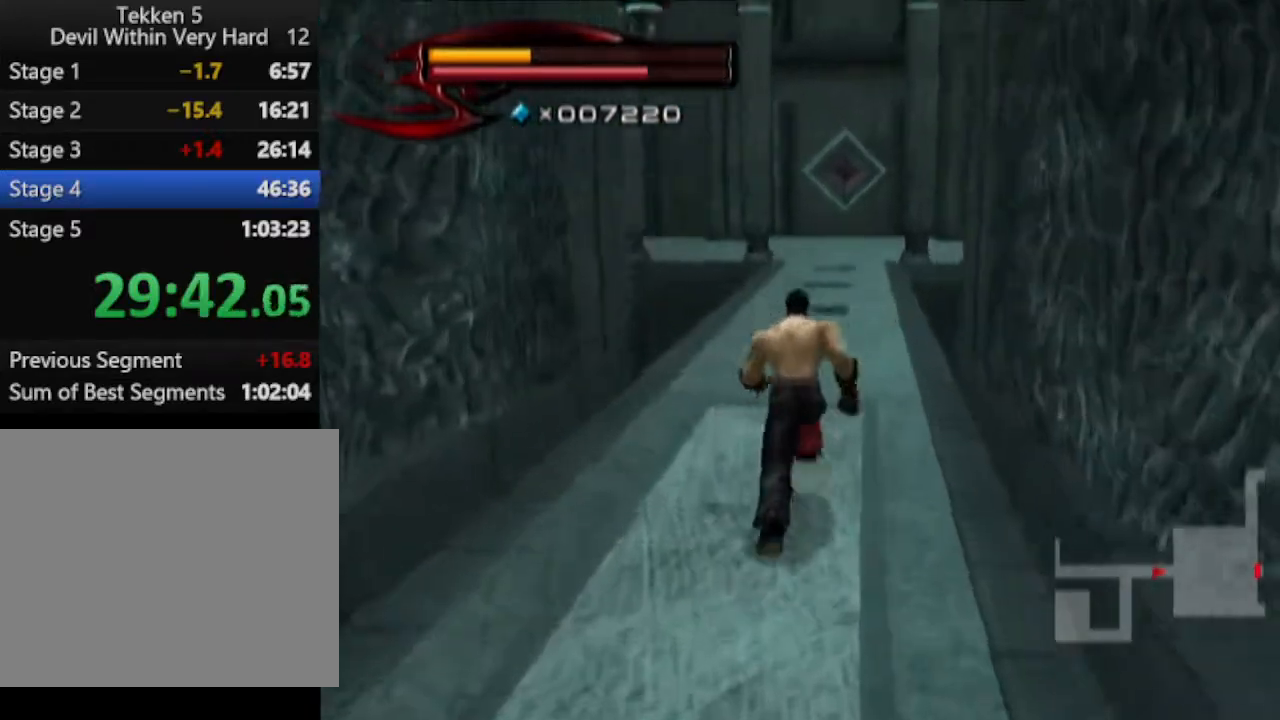
{"buttons": [], "left_stick": "up", "right_stick": "center", "events": []}
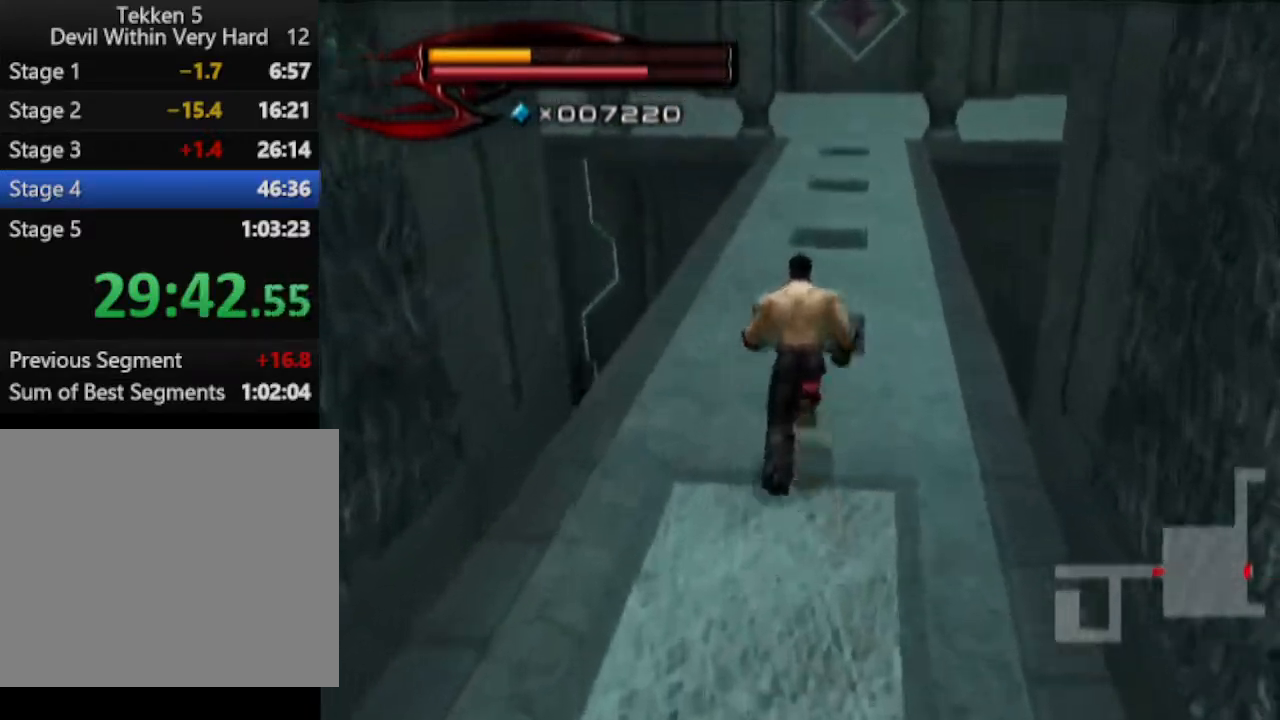
{"buttons": [], "left_stick": "up", "right_stick": "center"}
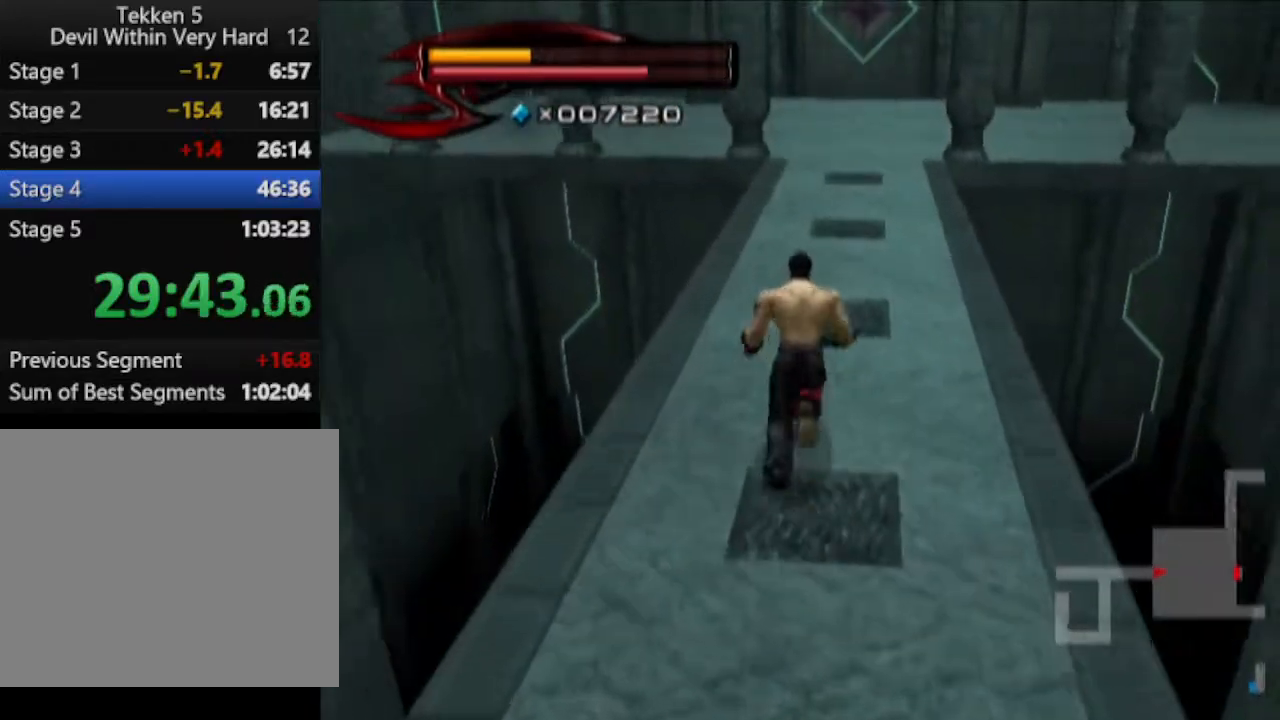
{"buttons": [], "left_stick": "up", "right_stick": "center", "events": []}